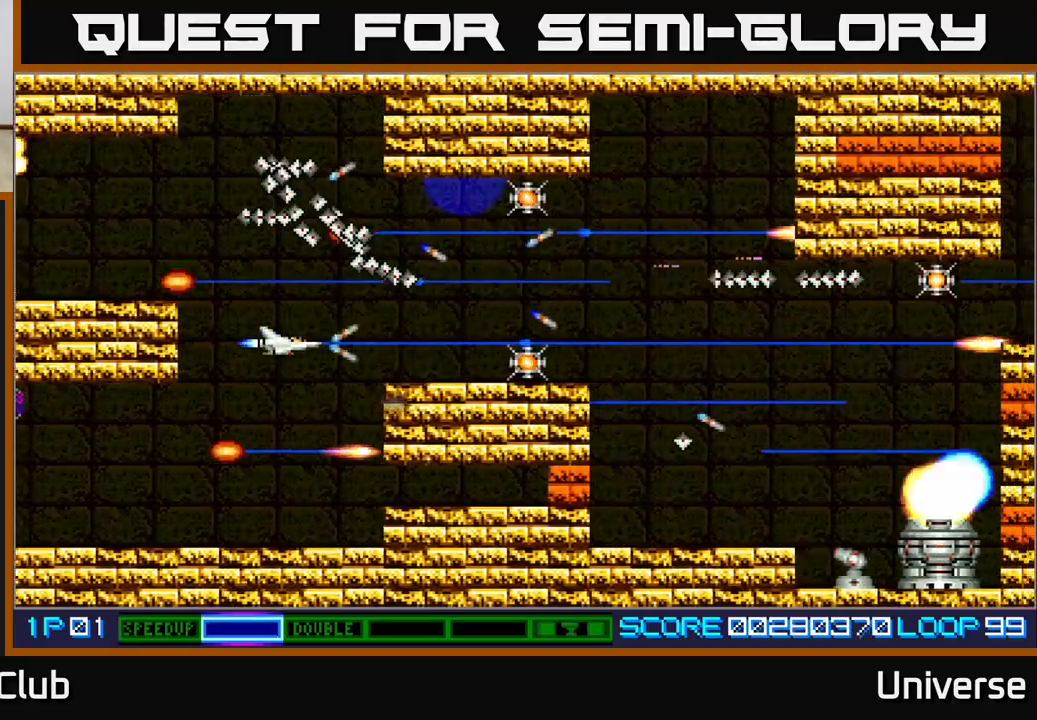
Gameplay with a controller (Xbox layout); each line is a JSON object with the inputs held at the frame after it. "events" lists button and stick changes between this image and that frame as [ms after this image, input, new state], when the widget could be followed in between. Not read: right_stick.
{"buttons": ["A", "DPAD_UP", "DPAD_RIGHT"], "left_stick": "center", "events": [[50, "DPAD_RIGHT", "down"], [500, "DPAD_UP", "down"]]}
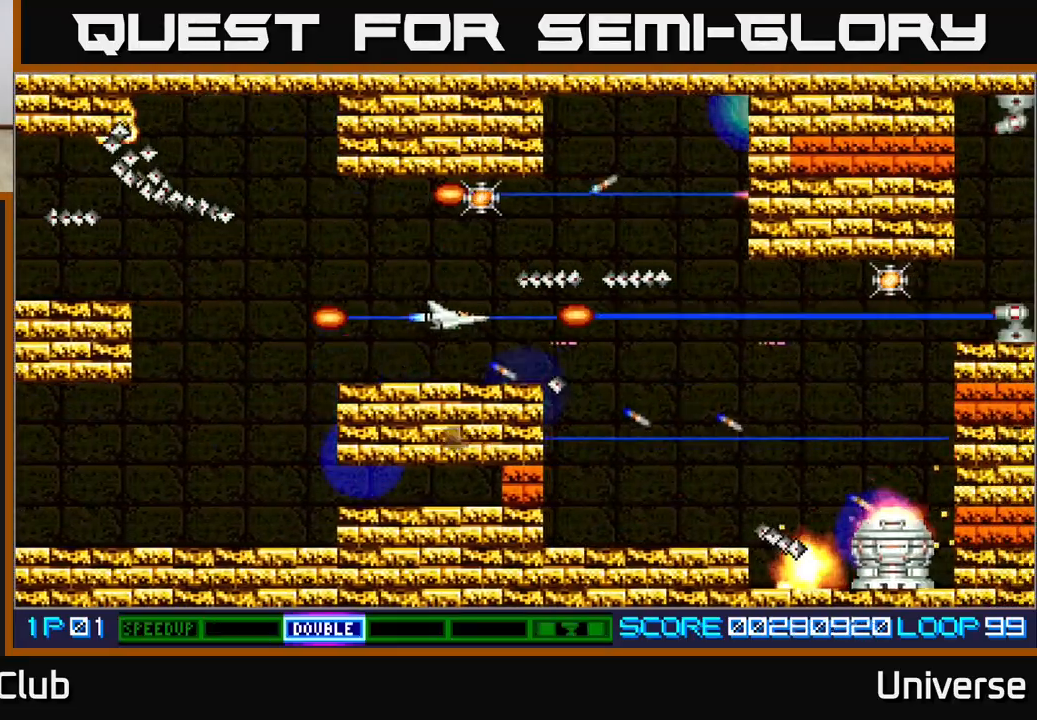
{"buttons": ["A", "DPAD_RIGHT"], "left_stick": "center", "events": [[17, "DPAD_RIGHT", "up"], [33, "DPAD_LEFT", "down"], [283, "DPAD_LEFT", "up"], [333, "DPAD_RIGHT", "down"], [367, "DPAD_UP", "up"]]}
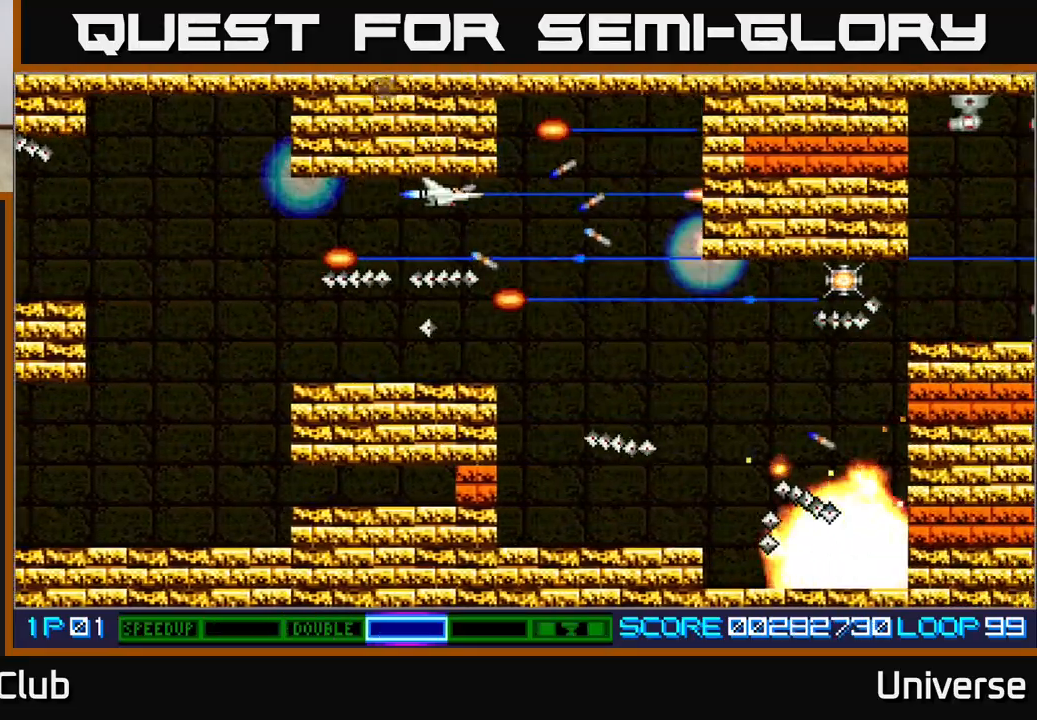
{"buttons": ["A"], "left_stick": "center", "events": [[233, "DPAD_DOWN", "down"], [300, "DPAD_RIGHT", "up"], [417, "DPAD_DOWN", "up"]]}
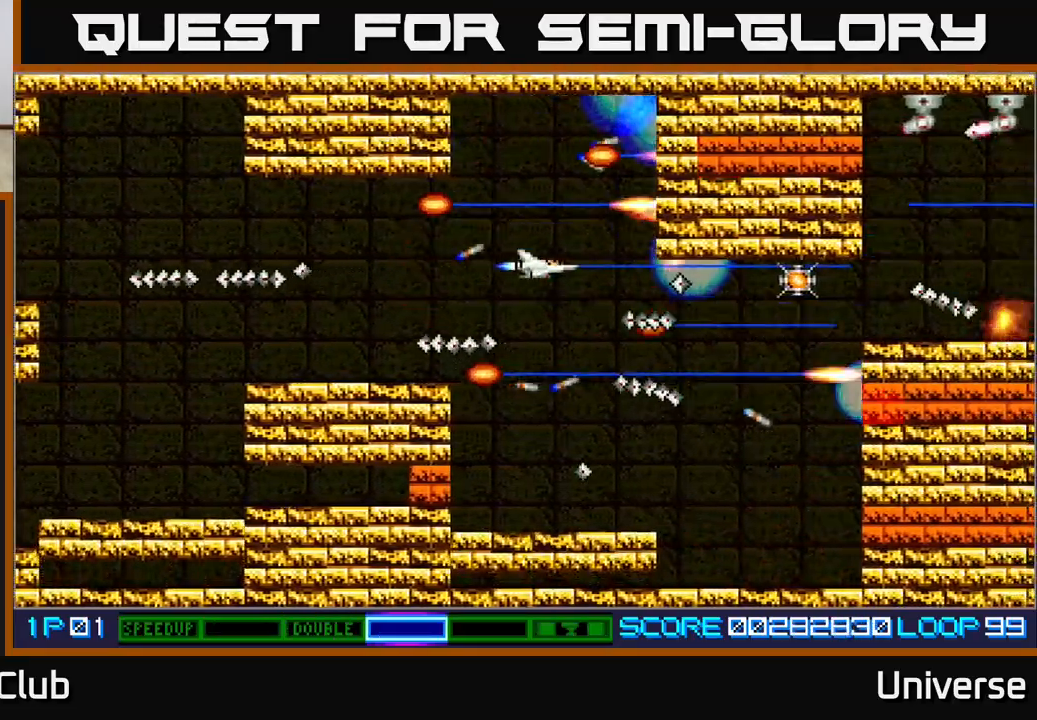
{"buttons": ["A", "DPAD_RIGHT"], "left_stick": "center", "events": [[83, "DPAD_LEFT", "down"], [117, "DPAD_UP", "down"], [217, "DPAD_LEFT", "up"], [250, "DPAD_UP", "up"], [433, "DPAD_RIGHT", "down"], [433, "DPAD_UP", "down"], [450, "DPAD_UP", "up"]]}
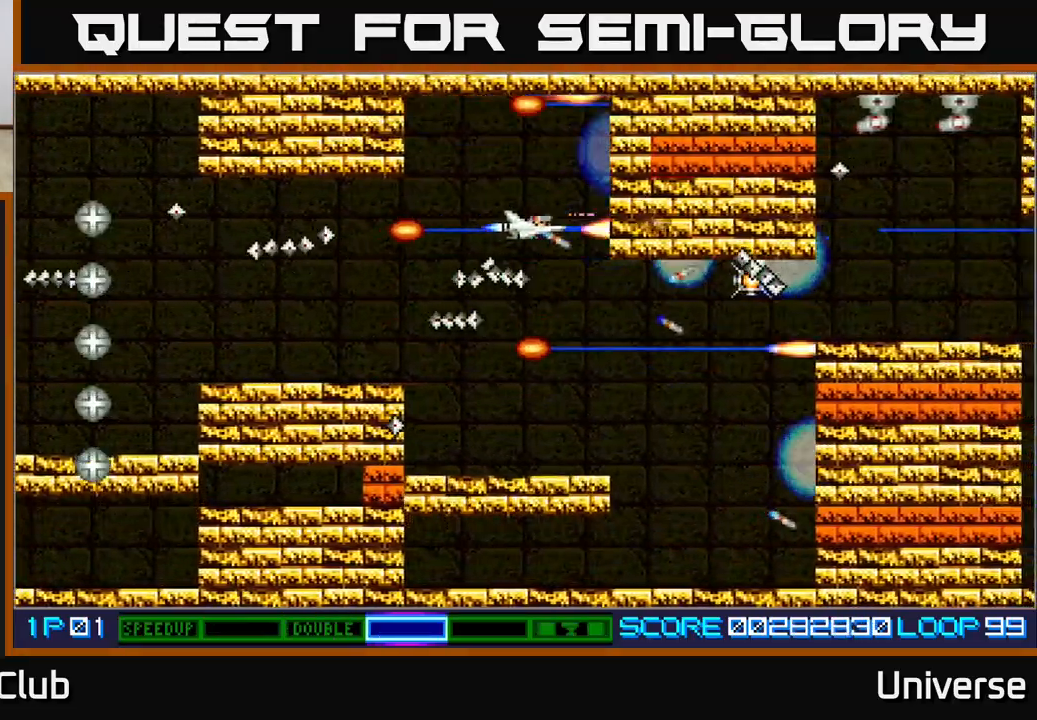
{"buttons": ["A", "DPAD_DOWN", "DPAD_RIGHT"], "left_stick": "center", "events": [[17, "DPAD_DOWN", "down"], [67, "DPAD_RIGHT", "up"], [200, "DPAD_RIGHT", "down"]]}
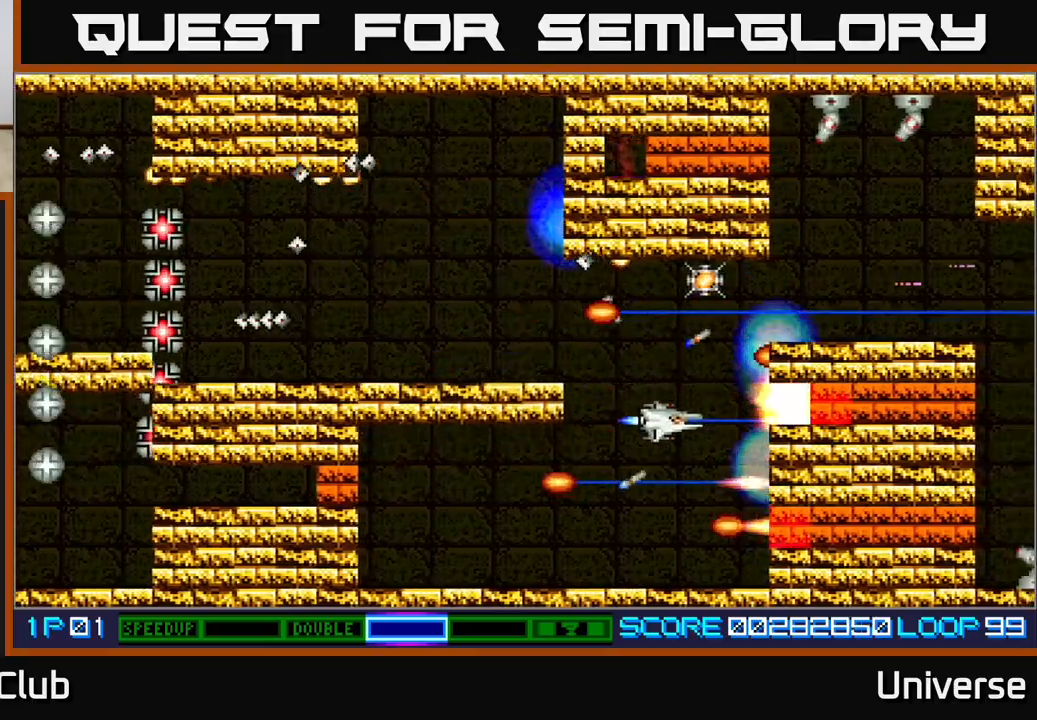
{"buttons": ["A", "DPAD_LEFT"], "left_stick": "center", "events": [[33, "DPAD_RIGHT", "up"], [83, "DPAD_LEFT", "down"], [150, "DPAD_DOWN", "up"], [233, "DPAD_LEFT", "up"], [350, "DPAD_UP", "down"], [417, "DPAD_LEFT", "down"], [483, "DPAD_UP", "up"]]}
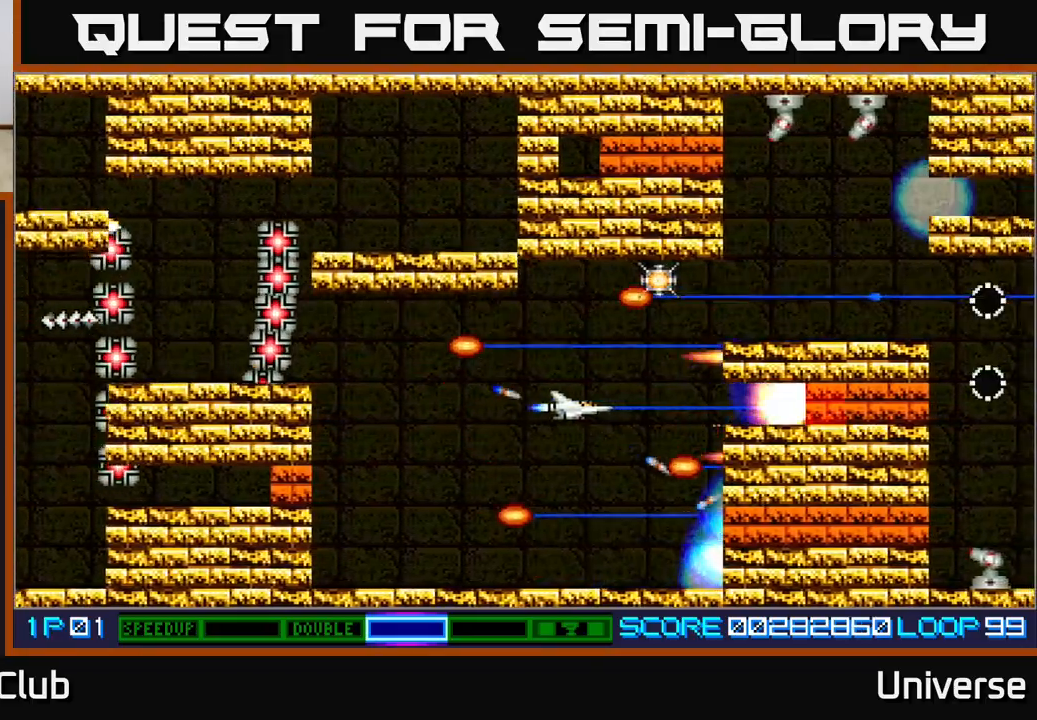
{"buttons": ["A", "R1", "DPAD_DOWN"], "left_stick": "center", "events": [[17, "DPAD_LEFT", "up"], [150, "DPAD_LEFT", "down"], [167, "DPAD_UP", "down"], [300, "DPAD_UP", "up"], [333, "DPAD_LEFT", "up"], [417, "DPAD_DOWN", "down"], [500, "R1", "down"]]}
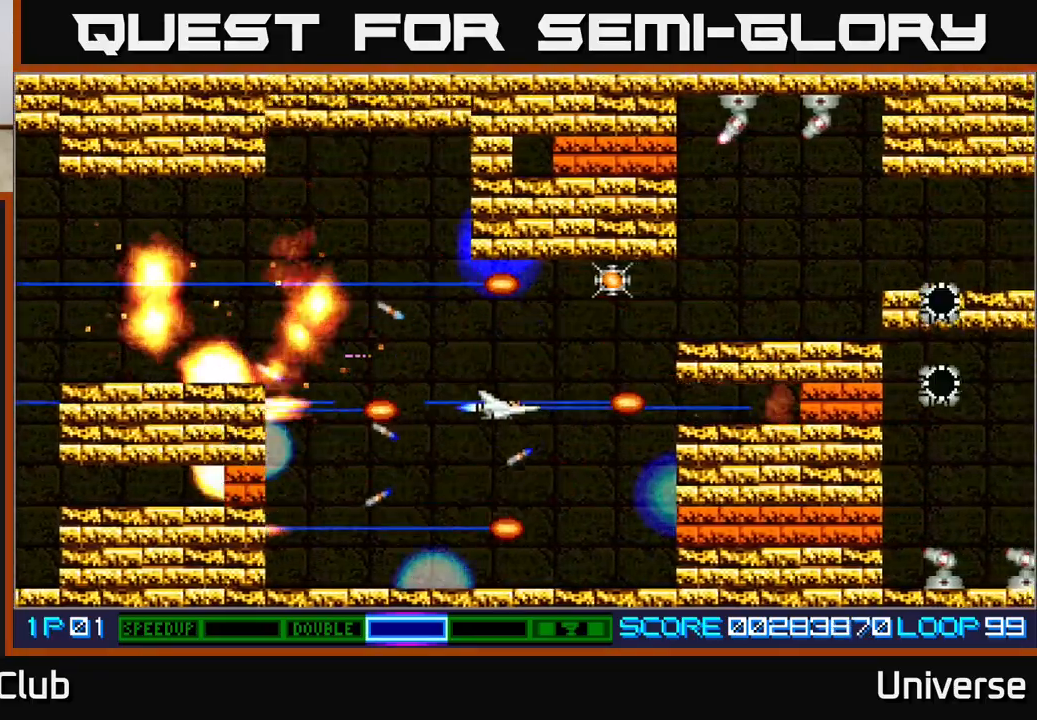
{"buttons": ["A", "R1", "DPAD_UP"], "left_stick": "center", "events": [[50, "DPAD_LEFT", "down"], [100, "DPAD_DOWN", "up"], [150, "DPAD_LEFT", "up"], [217, "DPAD_RIGHT", "down"], [267, "DPAD_RIGHT", "up"], [467, "DPAD_UP", "down"]]}
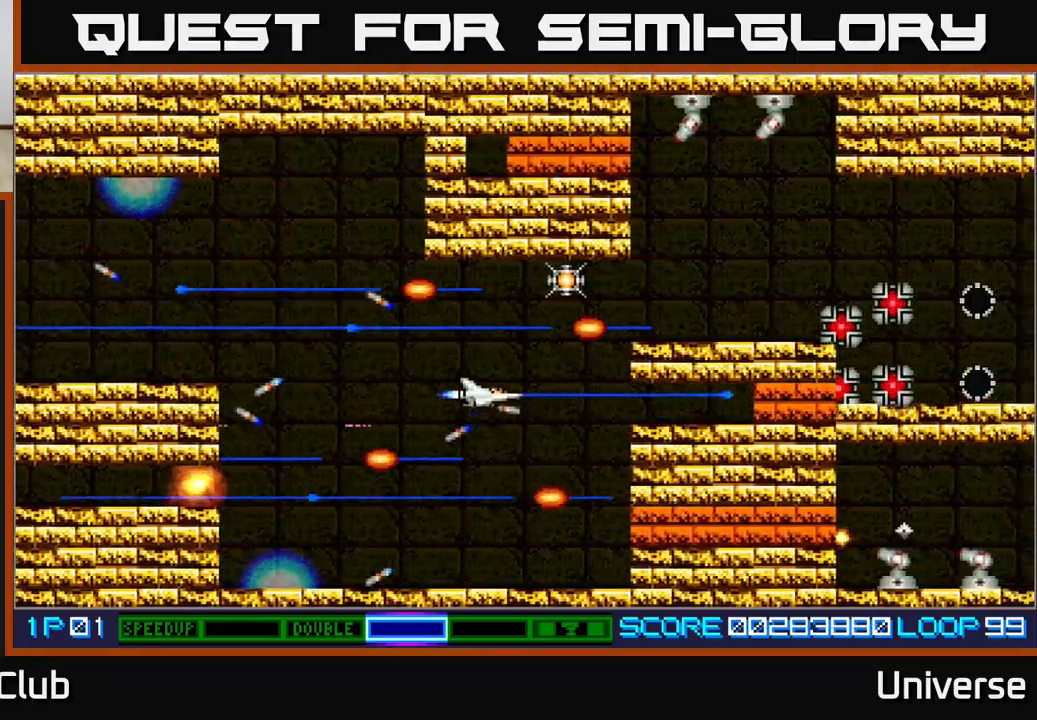
{"buttons": ["A", "DPAD_LEFT"], "left_stick": "center", "events": [[17, "R1", "up"], [133, "DPAD_RIGHT", "down"], [300, "DPAD_RIGHT", "up"], [350, "DPAD_LEFT", "down"], [350, "DPAD_UP", "up"], [367, "DPAD_DOWN", "down"], [367, "DPAD_LEFT", "up"], [383, "DPAD_LEFT", "down"], [500, "DPAD_DOWN", "up"]]}
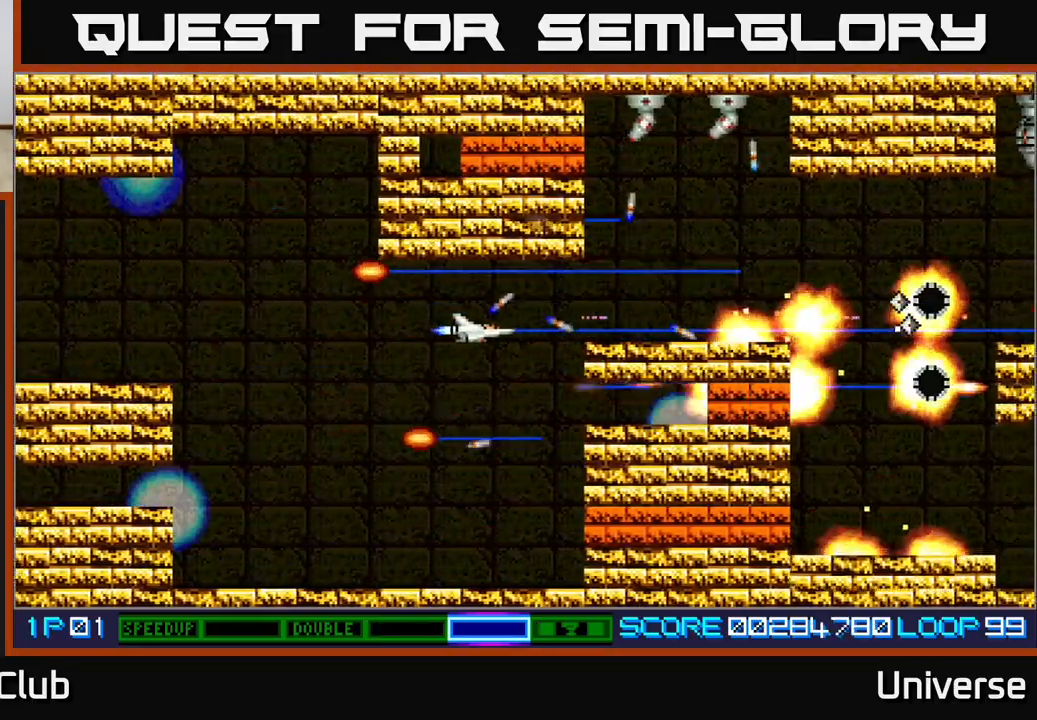
{"buttons": ["A"], "left_stick": "center"}
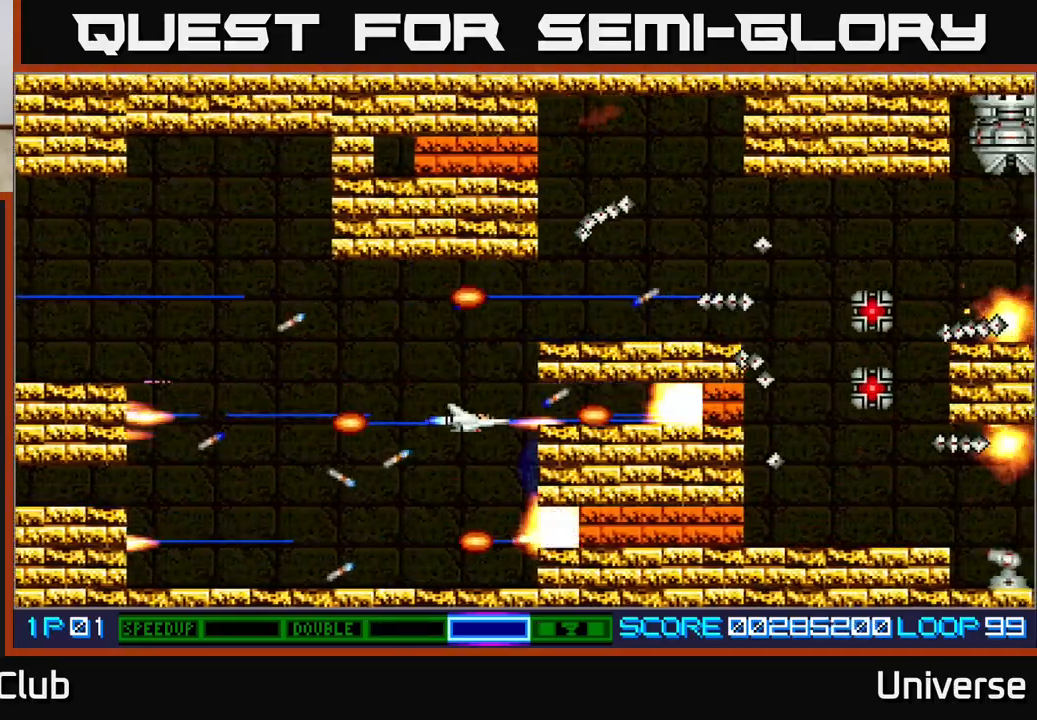
{"buttons": ["A", "DPAD_LEFT"], "left_stick": "center", "events": [[133, "DPAD_LEFT", "down"], [183, "DPAD_UP", "down"], [200, "DPAD_UP", "up"], [283, "DPAD_LEFT", "up"], [433, "DPAD_LEFT", "down"]]}
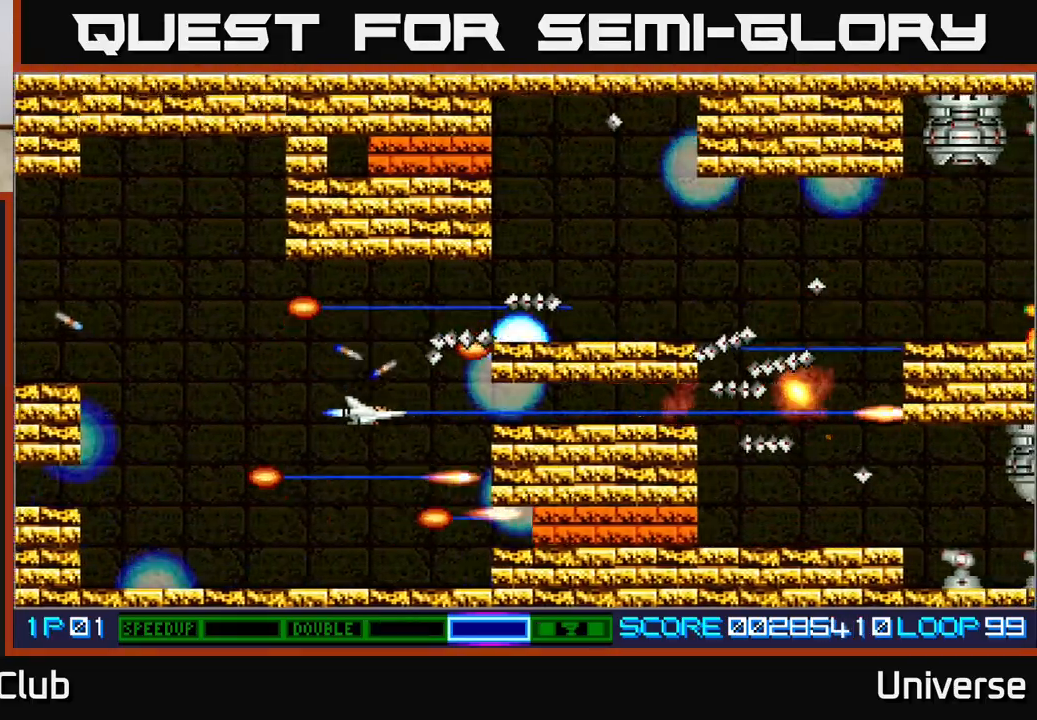
{"buttons": ["A", "DPAD_DOWN"], "left_stick": "center", "events": [[117, "DPAD_UP", "down"], [233, "DPAD_LEFT", "up"], [267, "DPAD_RIGHT", "down"], [333, "DPAD_UP", "up"], [367, "DPAD_RIGHT", "up"], [433, "DPAD_DOWN", "down"]]}
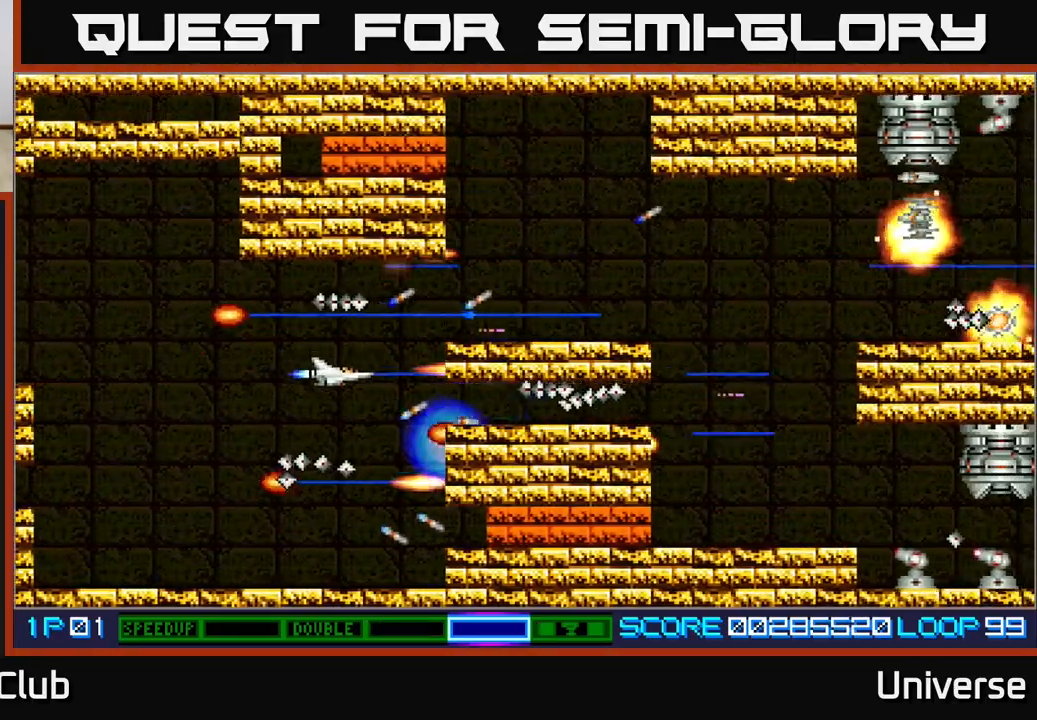
{"buttons": ["A", "DPAD_RIGHT"], "left_stick": "center", "events": [[50, "DPAD_RIGHT", "down"], [67, "DPAD_DOWN", "up"], [100, "DPAD_RIGHT", "up"], [100, "DPAD_UP", "down"], [233, "DPAD_RIGHT", "down"], [350, "DPAD_UP", "up"]]}
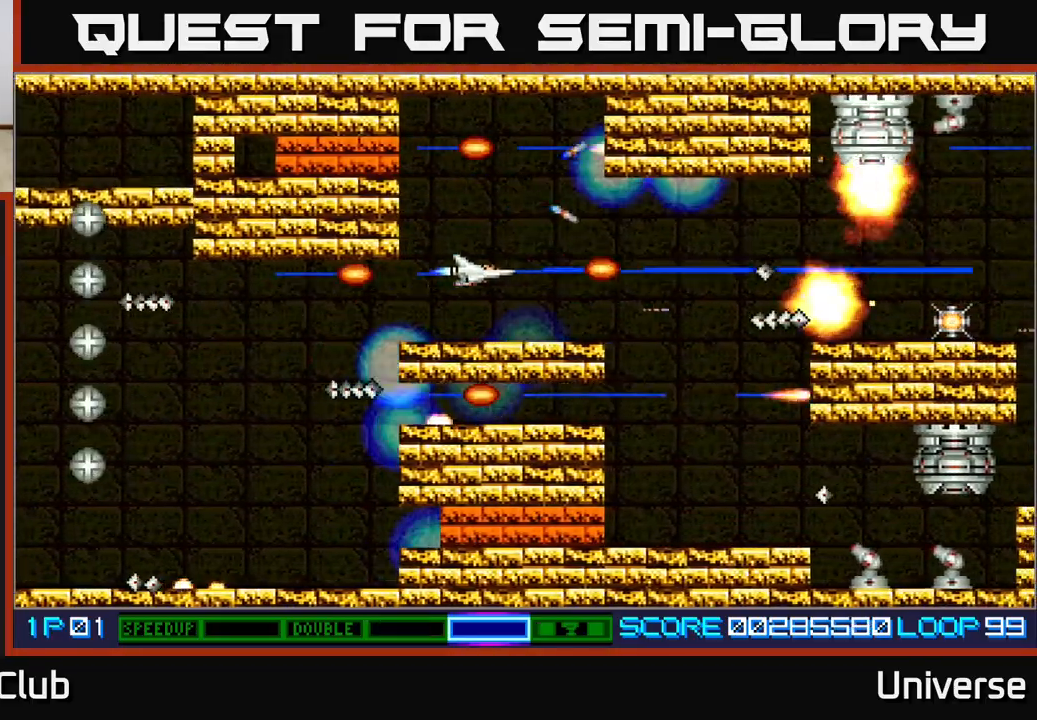
{"buttons": ["A"], "left_stick": "center", "events": [[17, "DPAD_UP", "down"], [33, "R1", "down"], [67, "DPAD_RIGHT", "up"], [167, "DPAD_LEFT", "down"], [350, "DPAD_UP", "up"], [383, "DPAD_LEFT", "up"], [500, "R1", "up"]]}
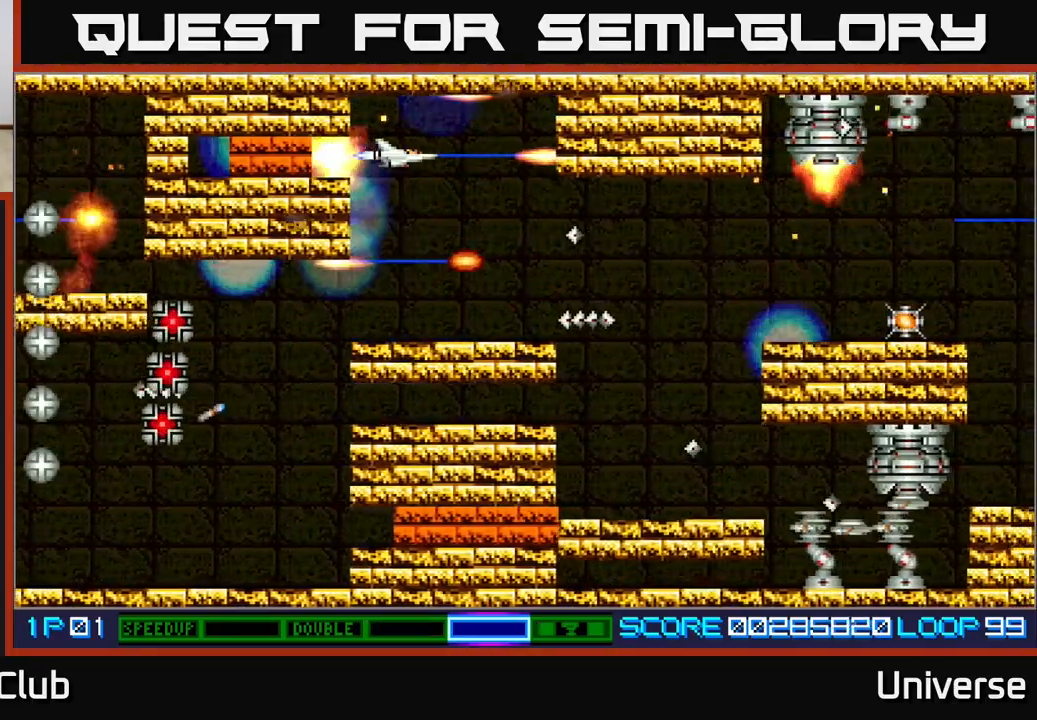
{"buttons": ["A"], "left_stick": "center", "events": []}
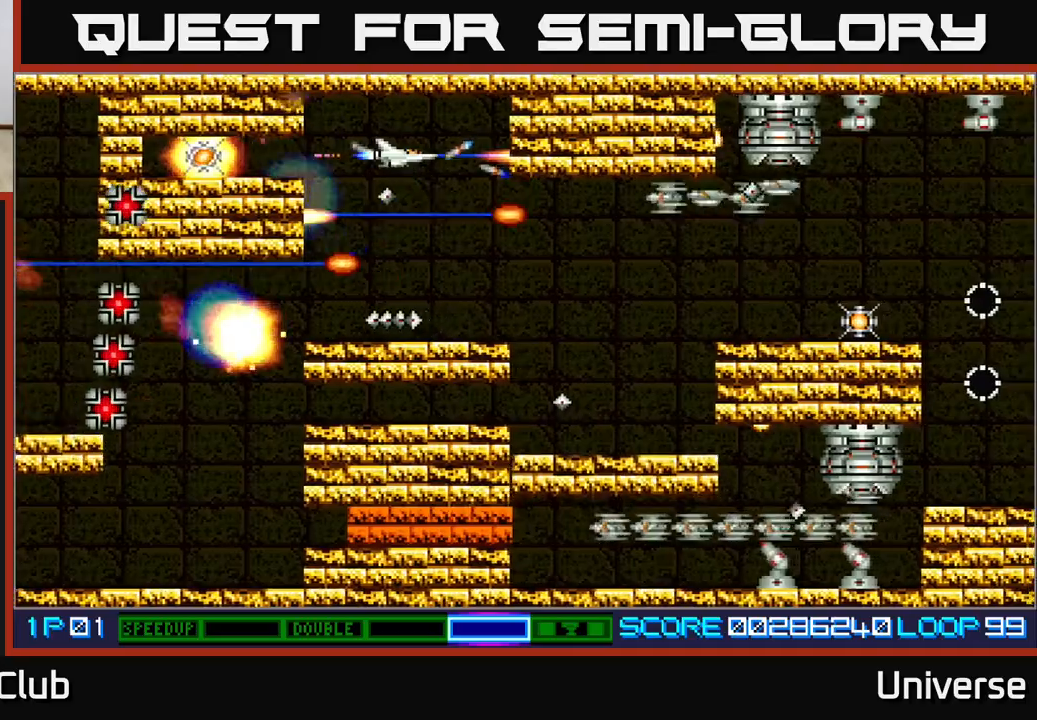
{"buttons": ["A"], "left_stick": "center", "events": [[183, "DPAD_DOWN", "down"], [333, "R1", "down"], [400, "DPAD_DOWN", "up"], [500, "R1", "up"]]}